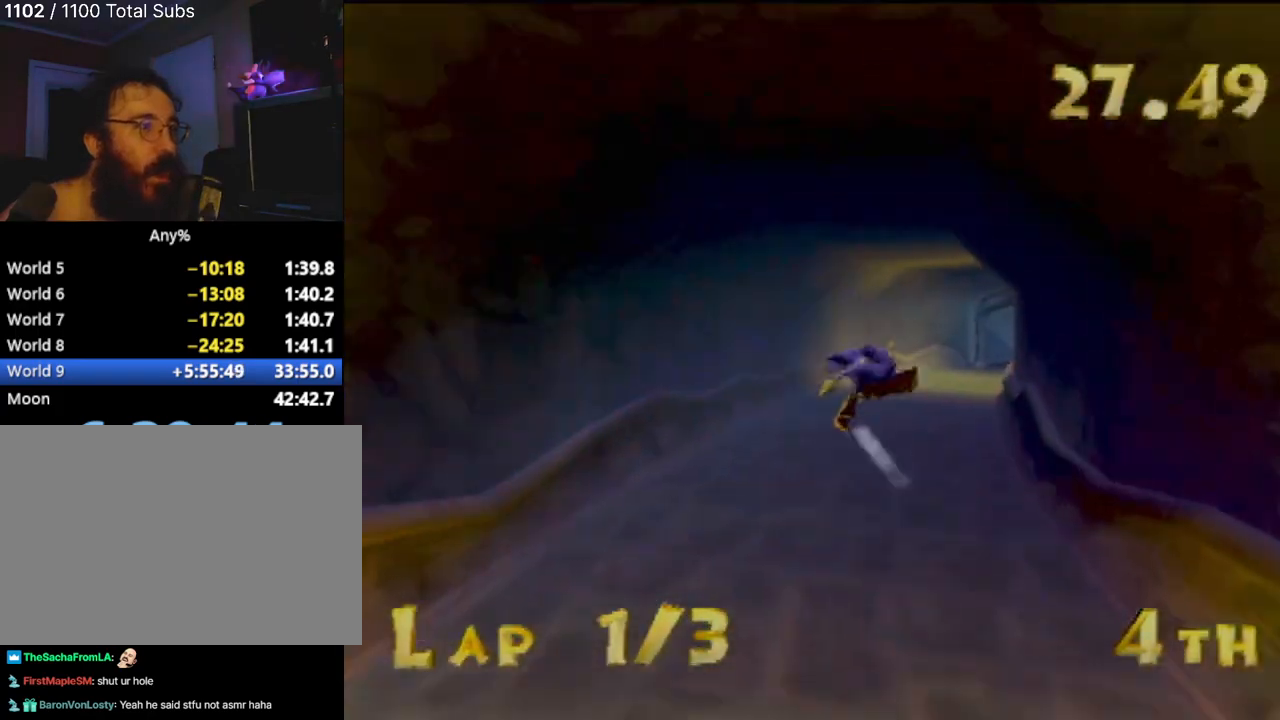
Gameplay with a controller (PlayStation layout); each line is a JSON object with the inputs held at the frame after it. "events" lists button and stick changes between this image and that frame as [ms after this image, input, new state], when the widget could be followed in between. Not read: L3 R2 R3 right_stick.
{"buttons": [], "left_stick": "center", "events": [[234, "left_stick", "right"], [367, "left_stick", "center"]]}
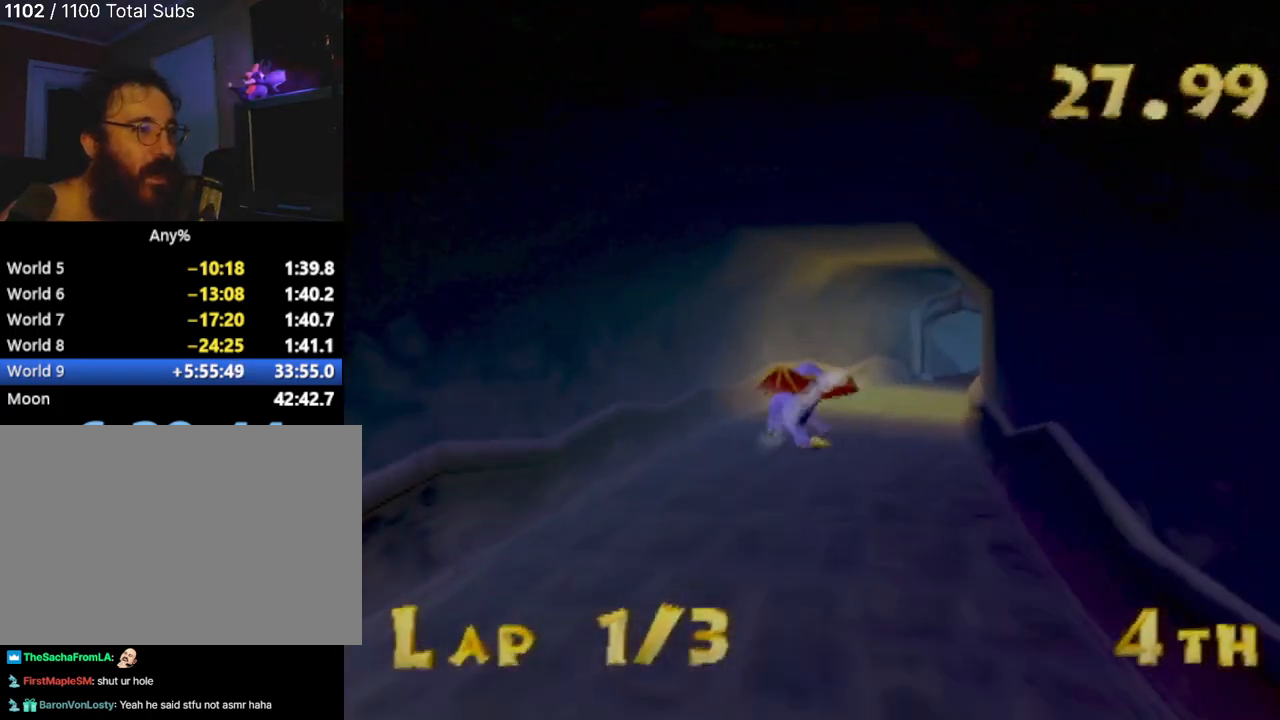
{"buttons": [], "left_stick": "right", "events": [[166, "left_stick", "right"], [267, "left_stick", "center"], [483, "left_stick", "right"]]}
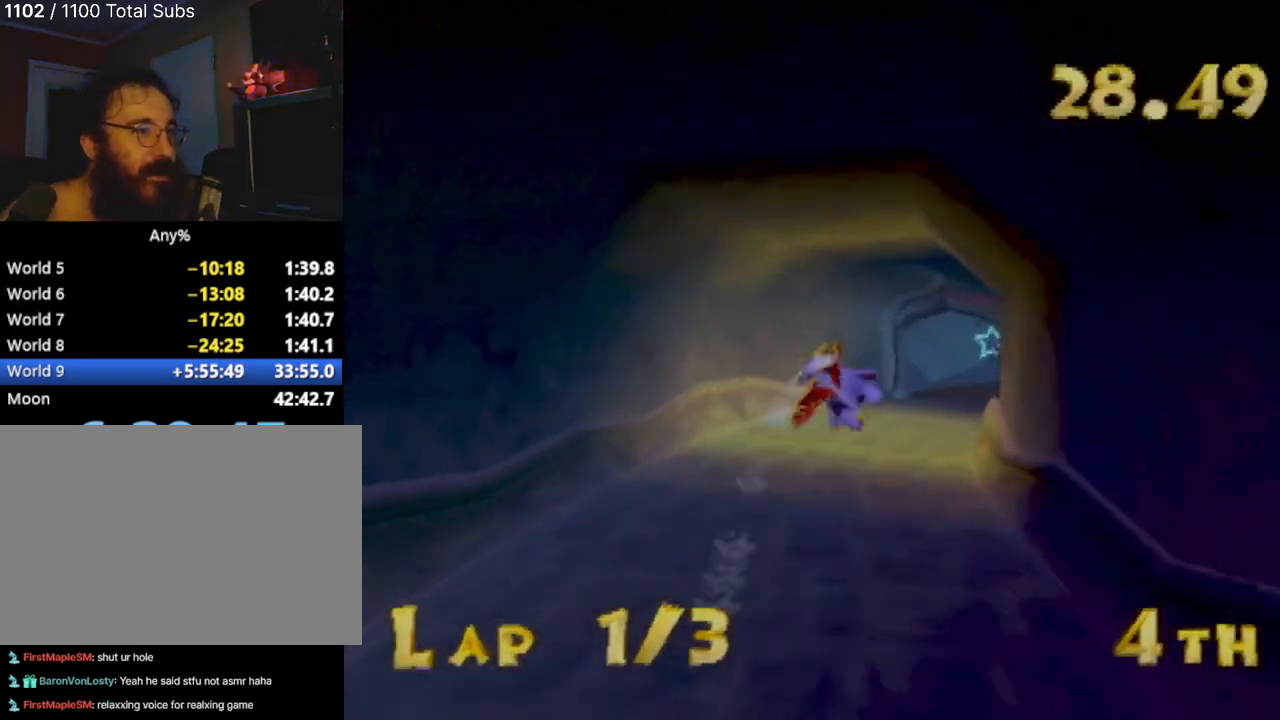
{"buttons": [], "left_stick": "right", "events": [[100, "left_stick", "up-right"], [250, "left_stick", "center"], [434, "left_stick", "right"]]}
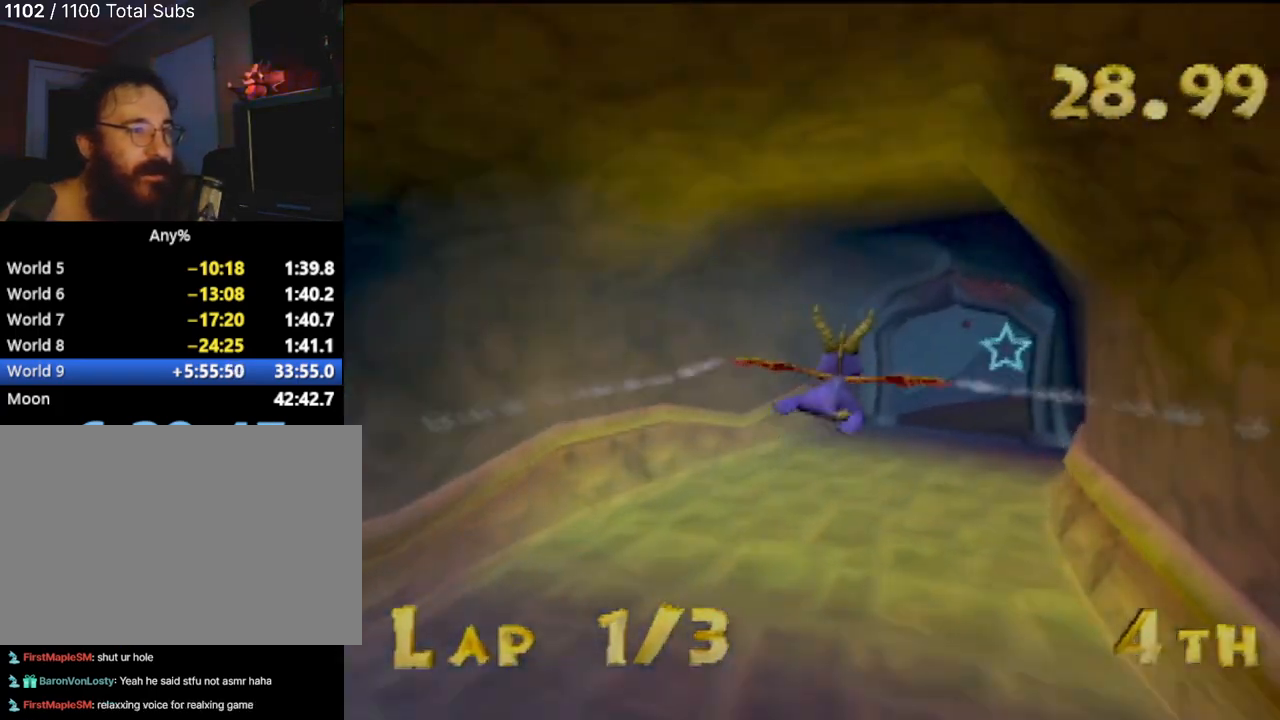
{"buttons": [], "left_stick": "center", "events": [[83, "left_stick", "center"], [267, "left_stick", "right"], [467, "left_stick", "center"]]}
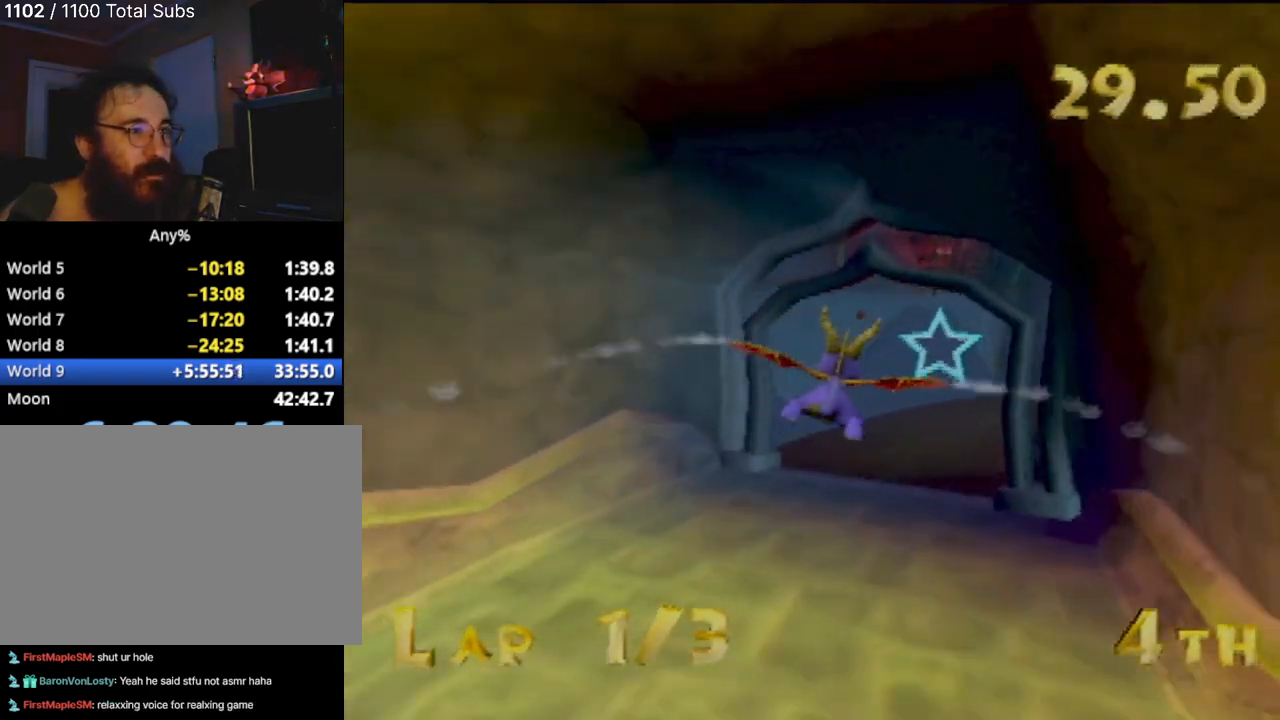
{"buttons": [], "left_stick": "center", "events": [[100, "left_stick", "right"], [217, "left_stick", "center"]]}
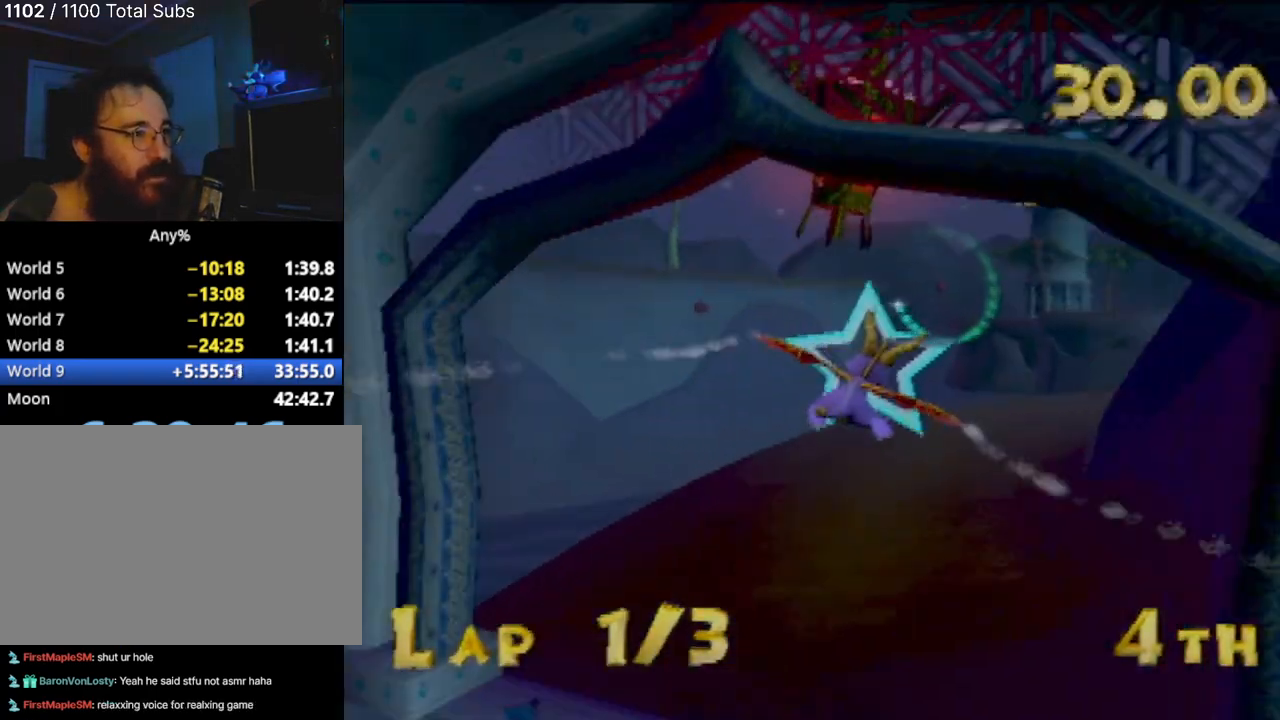
{"buttons": [], "left_stick": "center", "events": [[16, "left_stick", "left"], [133, "left_stick", "down"], [383, "left_stick", "left"], [450, "left_stick", "center"]]}
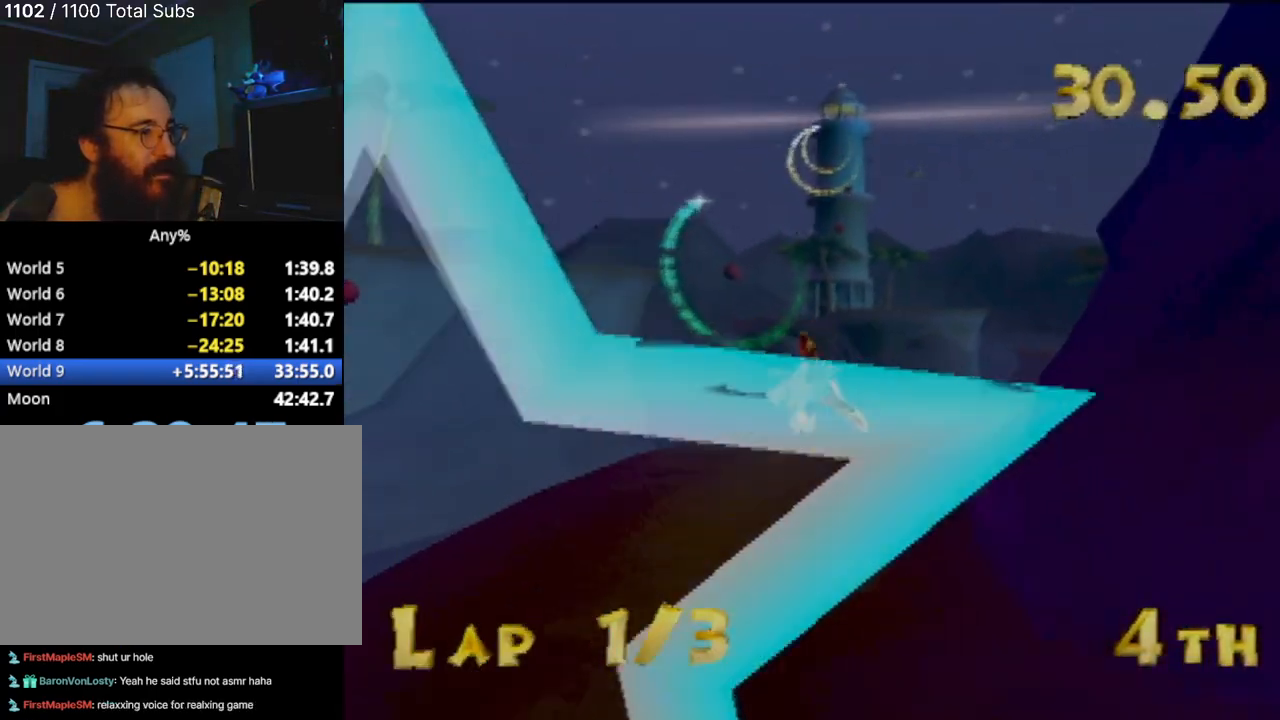
{"buttons": [], "left_stick": "up-left", "events": [[401, "left_stick", "up-left"]]}
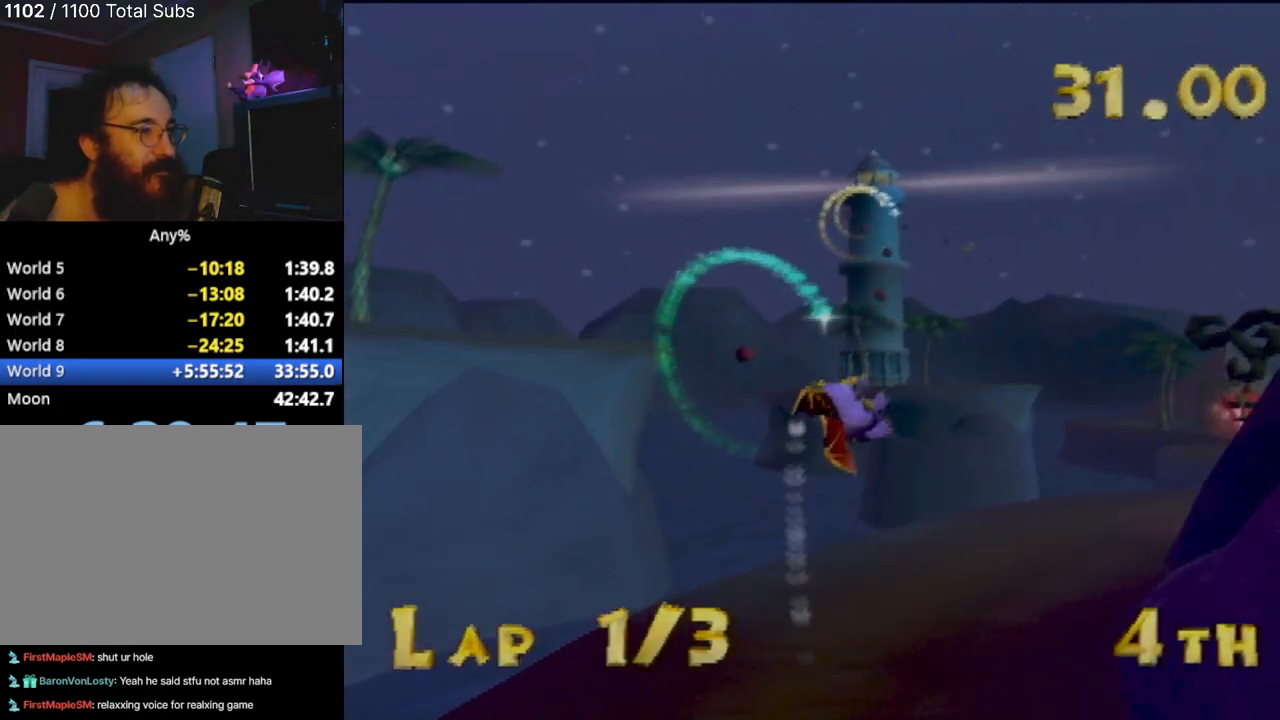
{"buttons": [], "left_stick": "down-right", "events": [[50, "left_stick", "center"], [200, "left_stick", "right"], [350, "left_stick", "center"], [450, "left_stick", "down-right"]]}
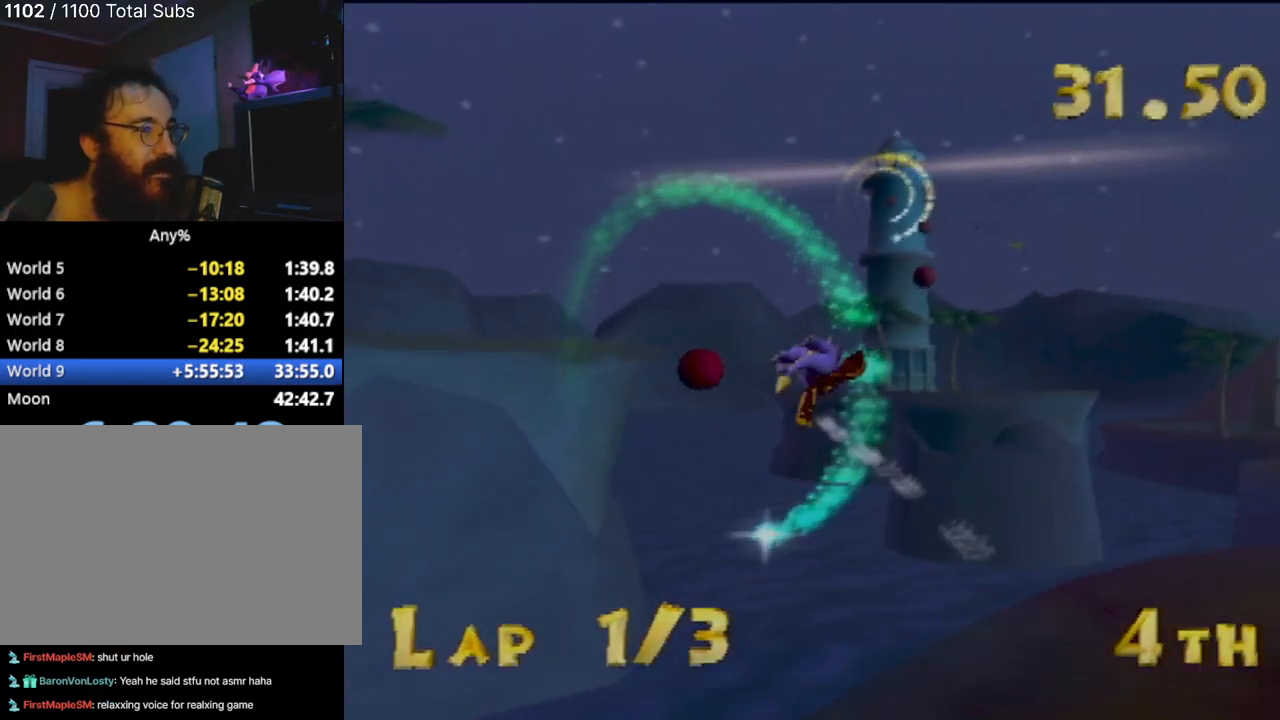
{"buttons": [], "left_stick": "down", "events": [[117, "left_stick", "down"]]}
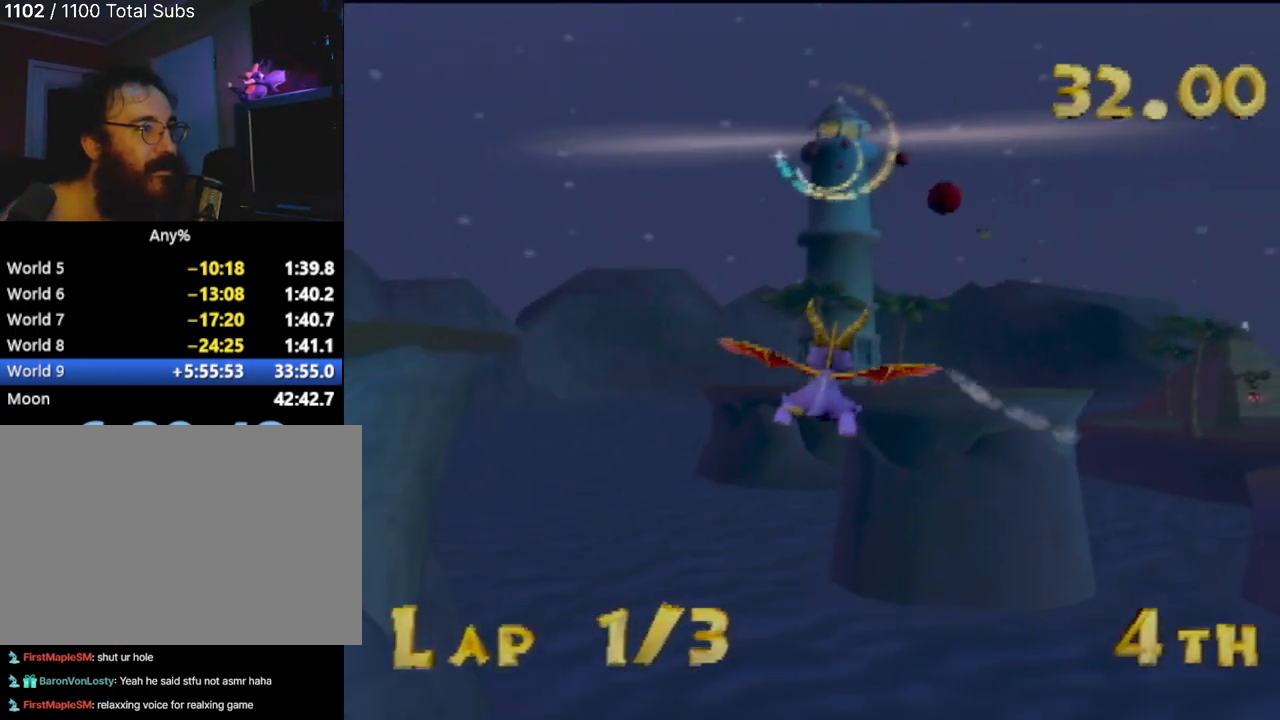
{"buttons": [], "left_stick": "center", "events": [[166, "left_stick", "center"]]}
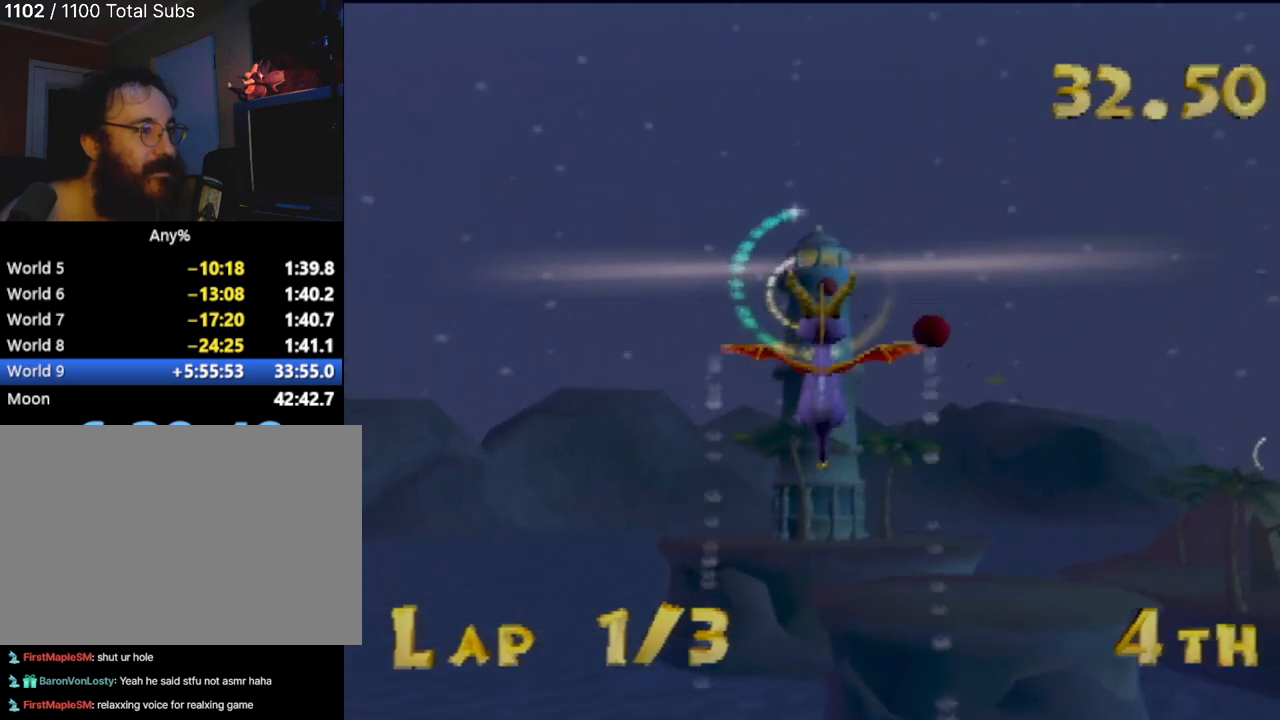
{"buttons": [], "left_stick": "down", "events": [[67, "left_stick", "up-left"], [184, "left_stick", "center"], [401, "left_stick", "down-left"], [484, "left_stick", "down"]]}
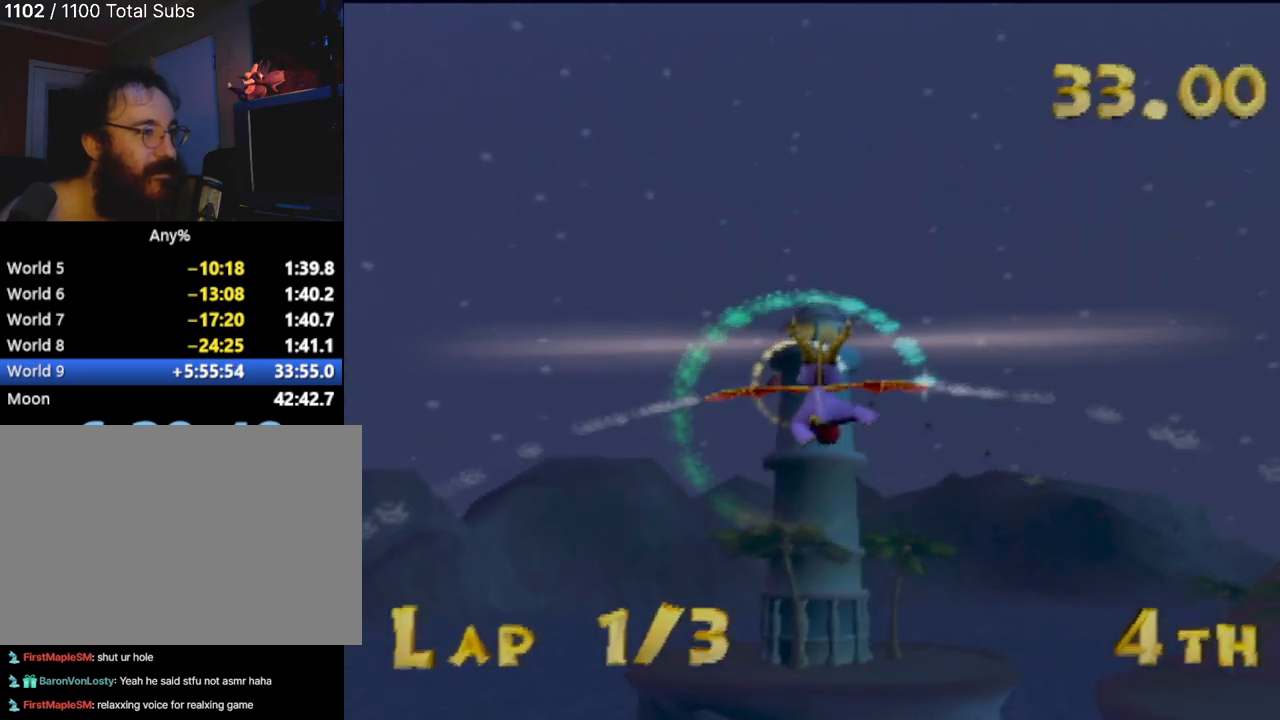
{"buttons": [], "left_stick": "down-left"}
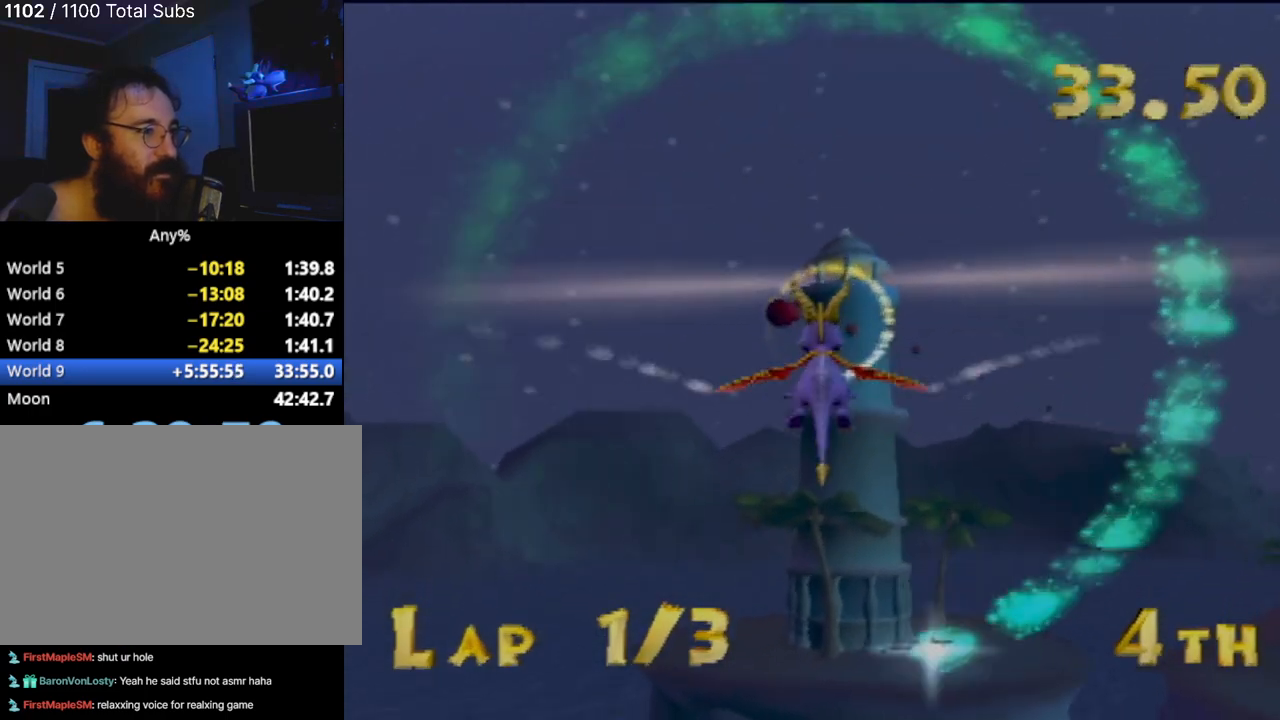
{"buttons": [], "left_stick": "center", "events": [[117, "left_stick", "center"], [350, "left_stick", "down"], [484, "left_stick", "center"]]}
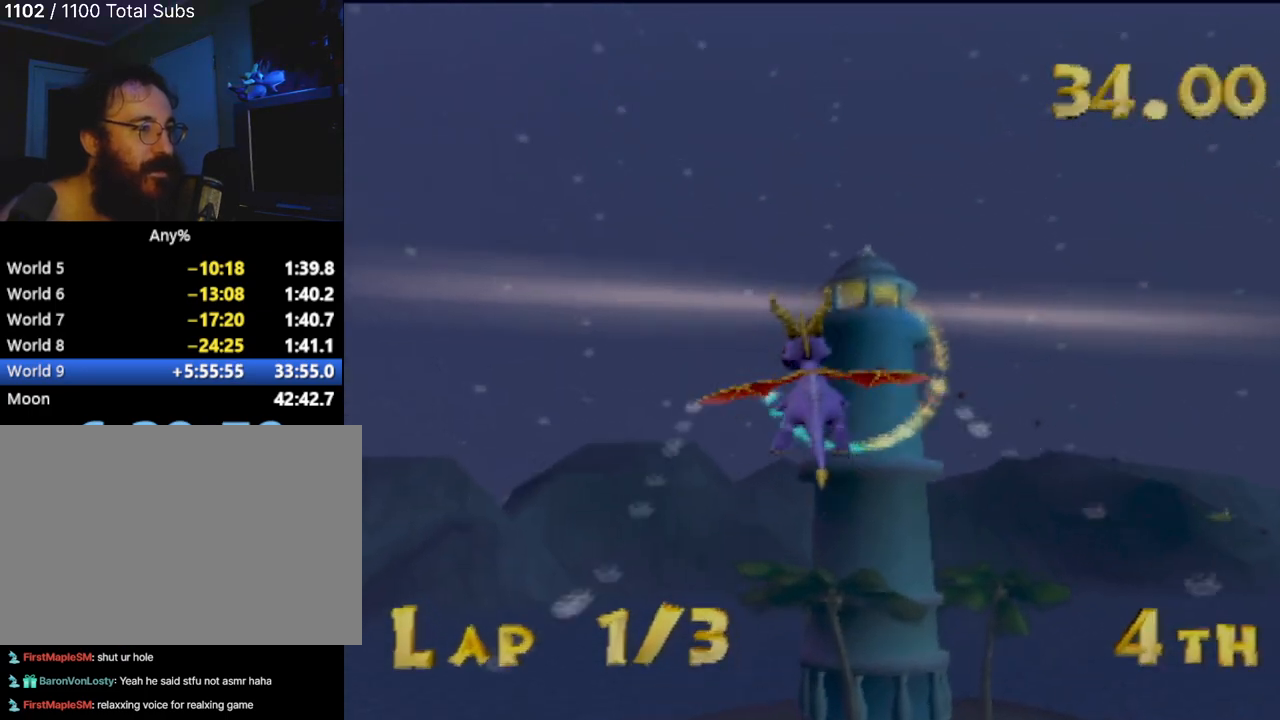
{"buttons": [], "left_stick": "center", "events": [[83, "left_stick", "right"], [133, "left_stick", "center"]]}
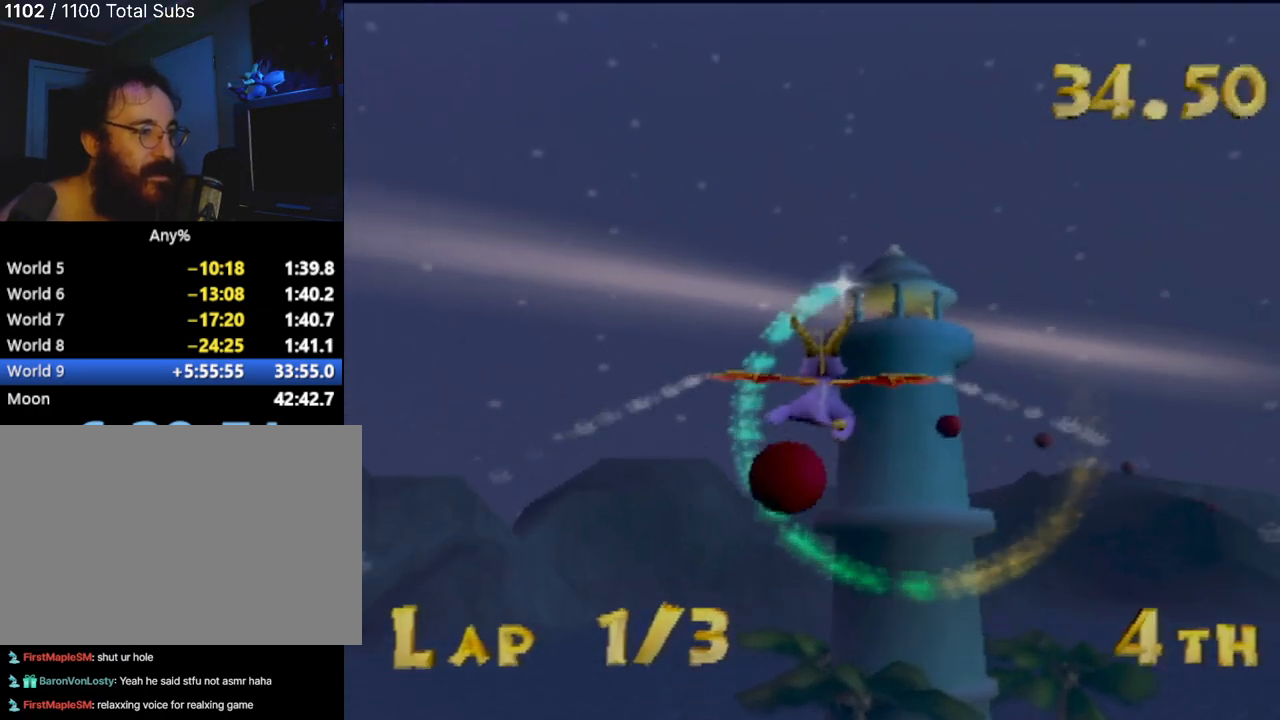
{"buttons": [], "left_stick": "down-left", "events": [[417, "left_stick", "down-left"]]}
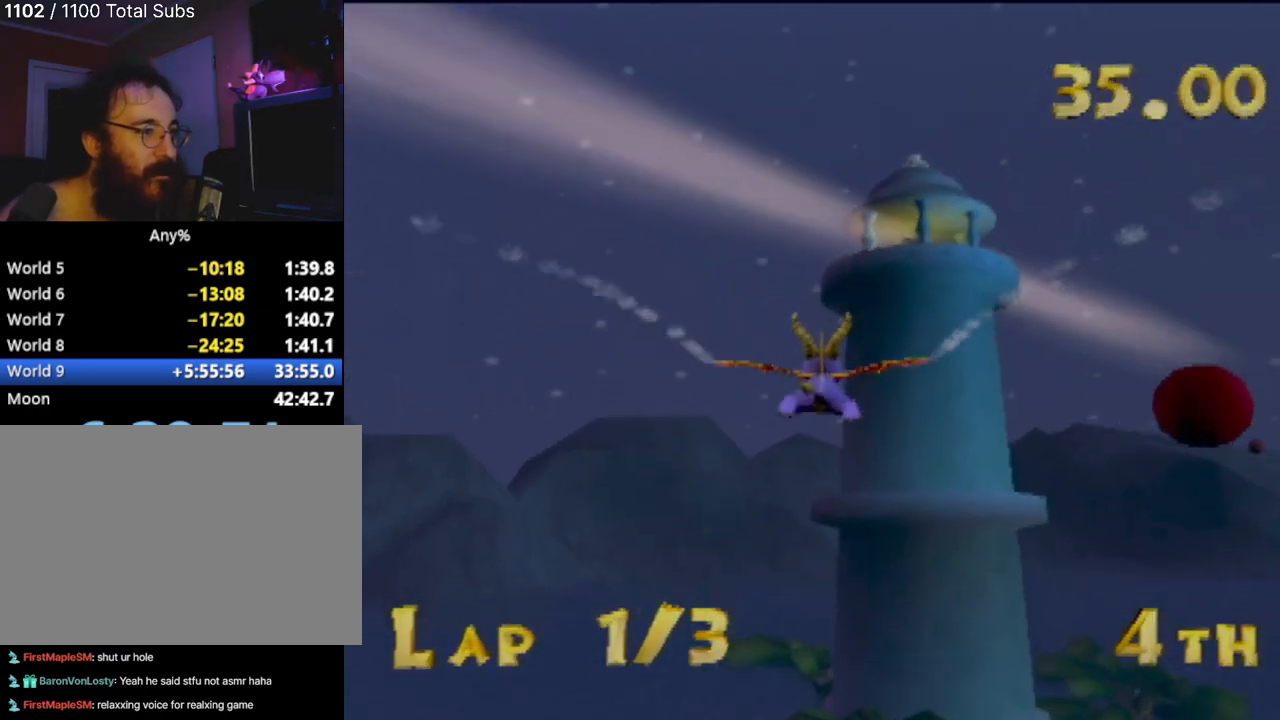
{"buttons": [], "left_stick": "center", "events": [[100, "left_stick", "center"], [267, "left_stick", "left"], [383, "left_stick", "center"]]}
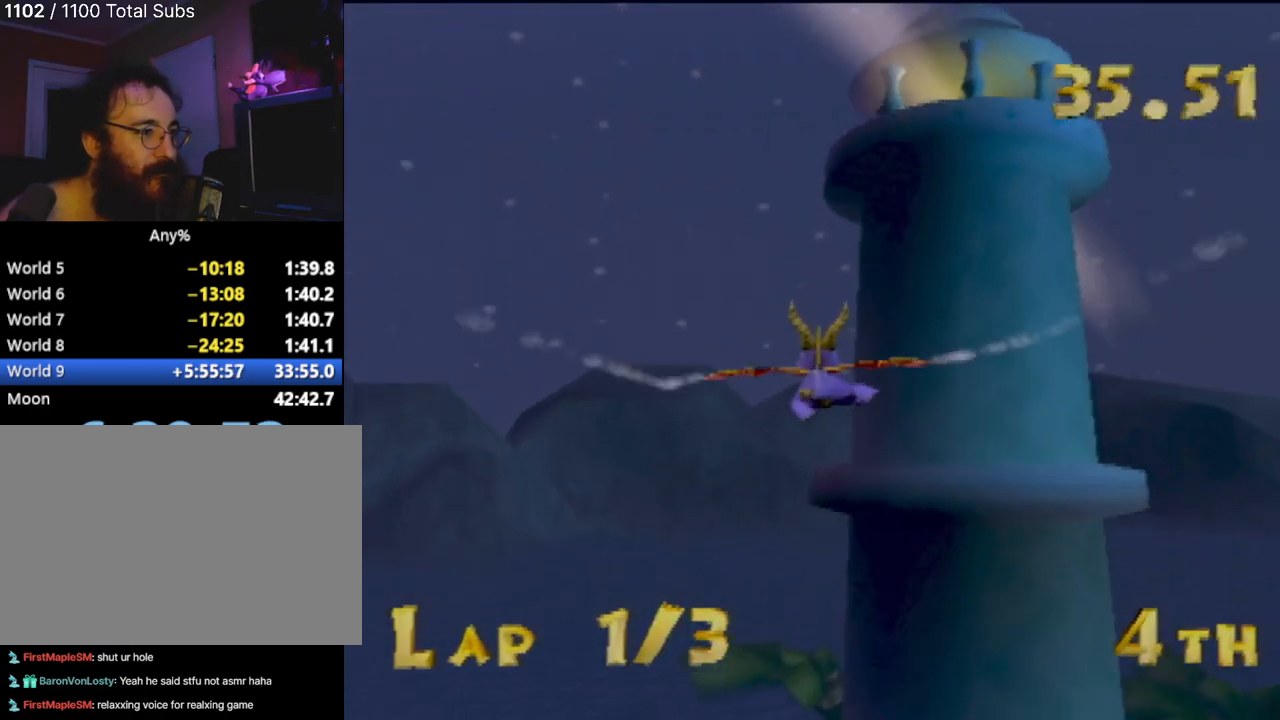
{"buttons": [], "left_stick": "center", "events": [[184, "left_stick", "left"], [284, "left_stick", "center"]]}
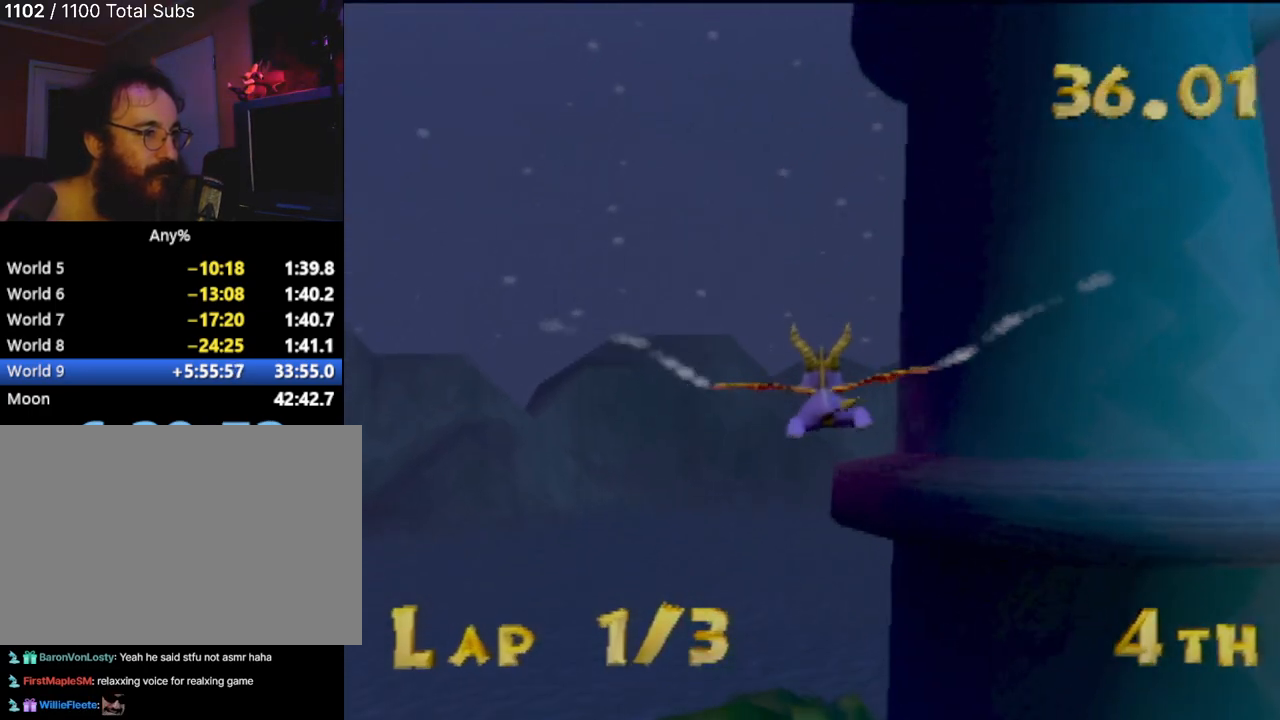
{"buttons": [], "left_stick": "right", "events": [[433, "left_stick", "right"]]}
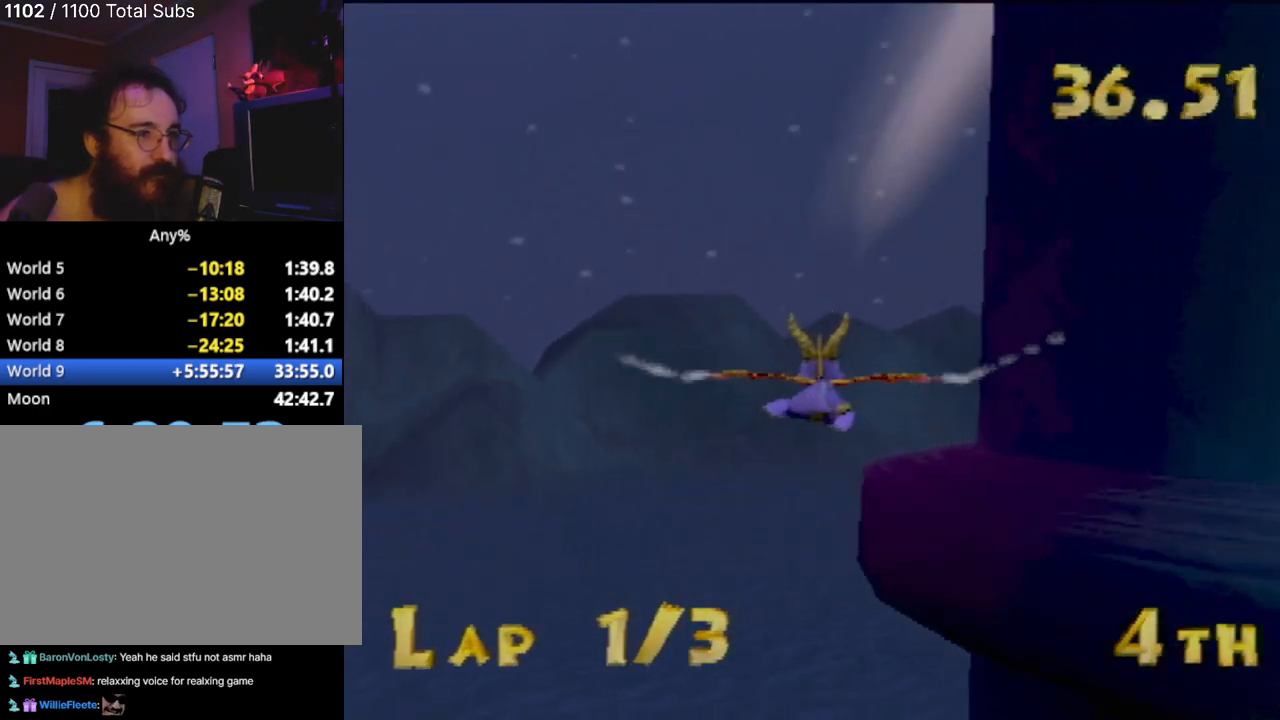
{"buttons": [], "left_stick": "up-right", "events": [[167, "left_stick", "center"], [300, "left_stick", "up-right"]]}
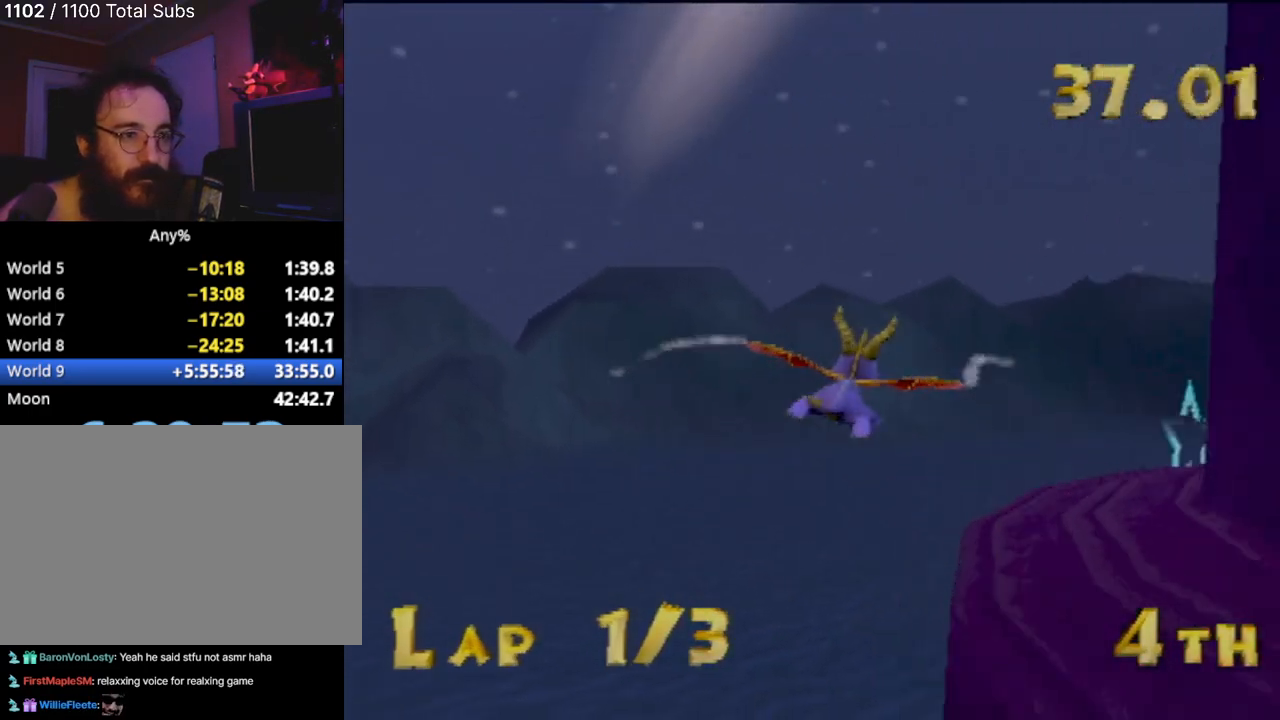
{"buttons": [], "left_stick": "up-right", "events": [[183, "left_stick", "center"], [350, "left_stick", "right"], [400, "left_stick", "up-right"]]}
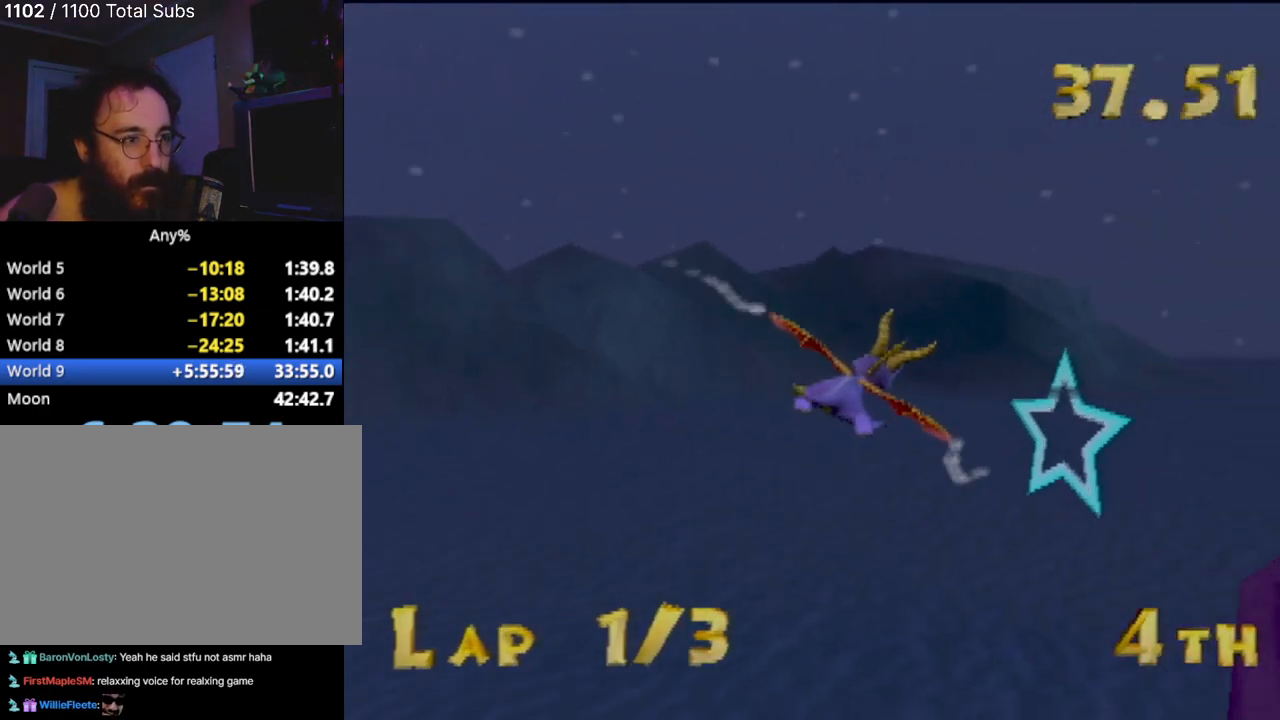
{"buttons": [], "left_stick": "right", "events": [[200, "left_stick", "right"]]}
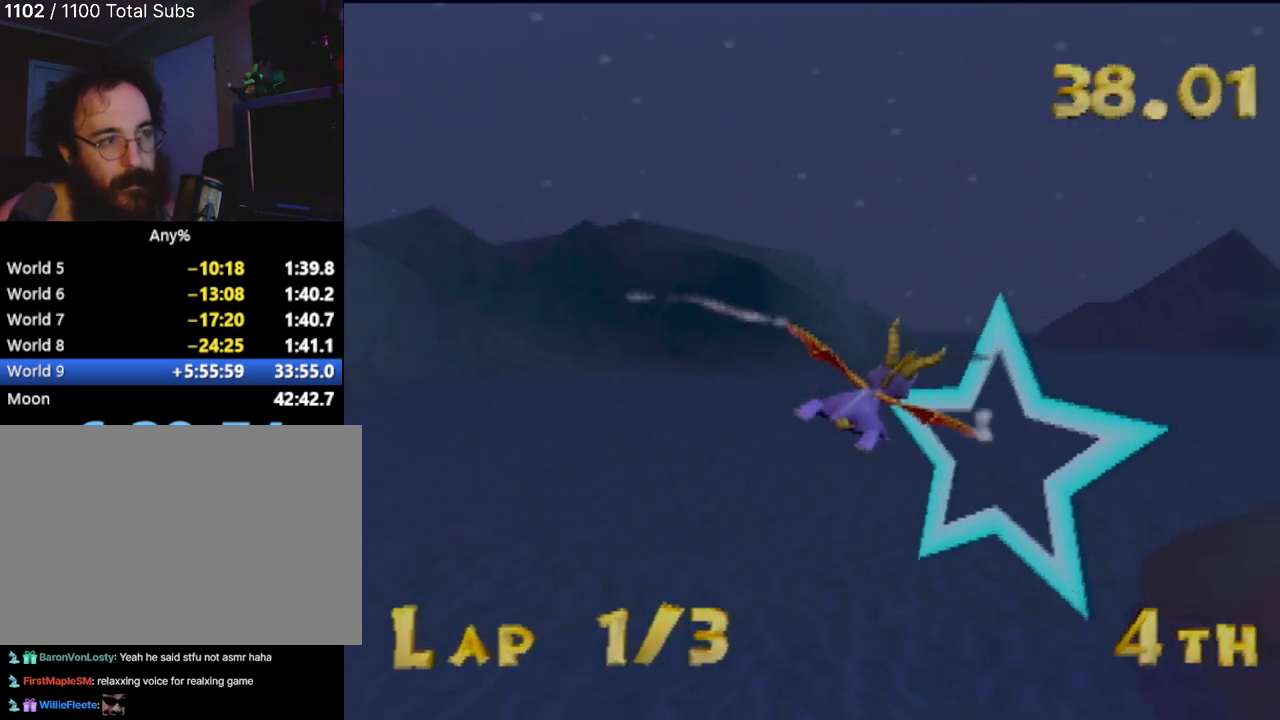
{"buttons": [], "left_stick": "center", "events": [[83, "left_stick", "down-right"], [333, "left_stick", "center"]]}
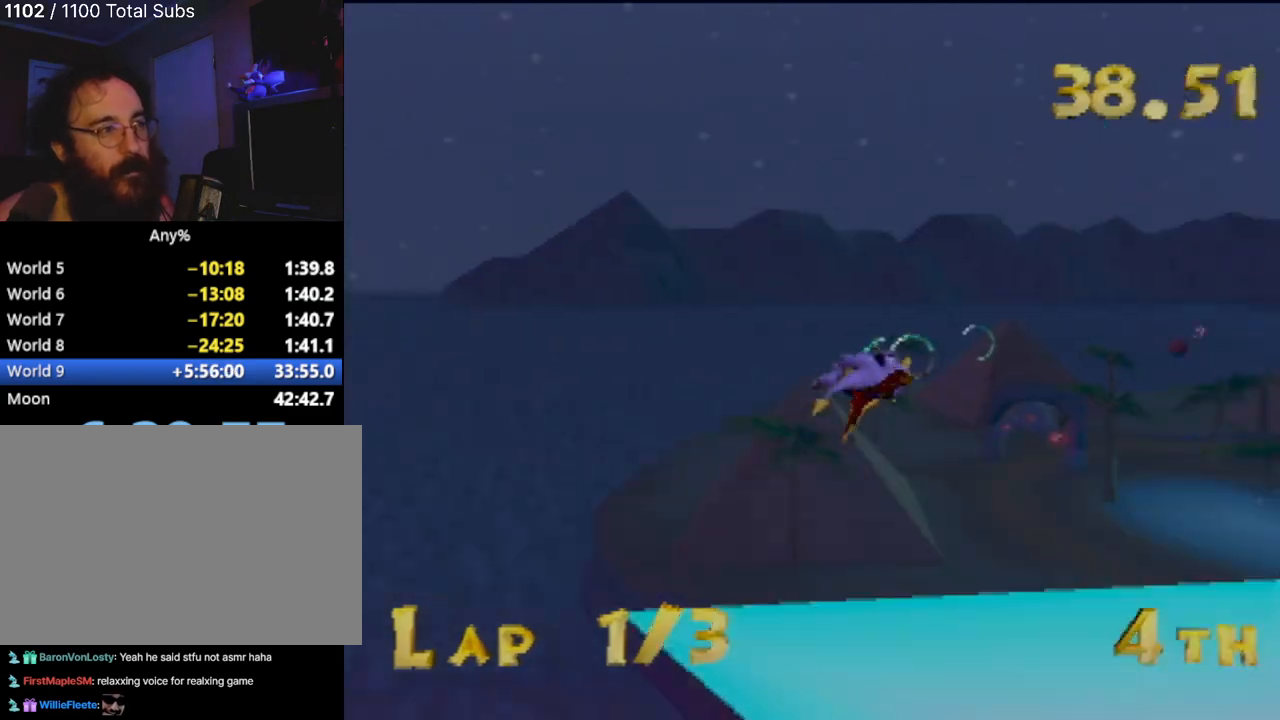
{"buttons": [], "left_stick": "up-left", "events": [[134, "left_stick", "left"], [184, "left_stick", "up-left"]]}
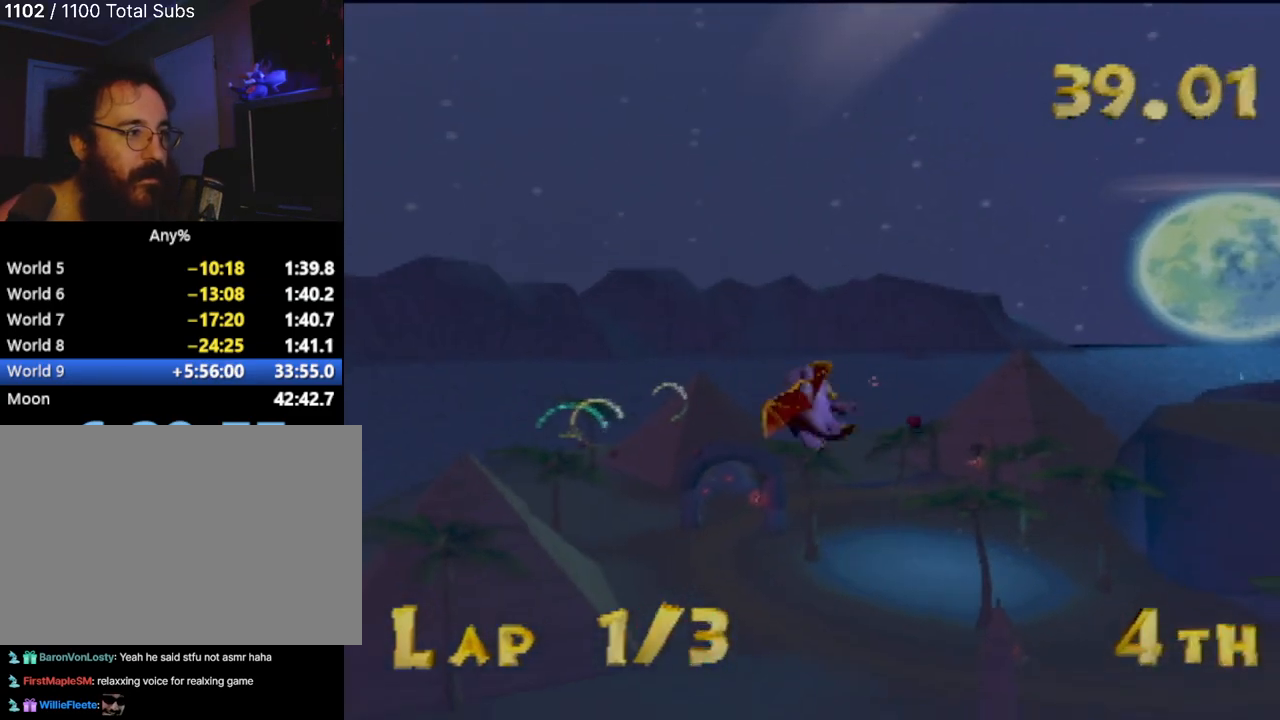
{"buttons": [], "left_stick": "center", "events": [[66, "left_stick", "center"], [350, "left_stick", "up-left"], [500, "left_stick", "center"]]}
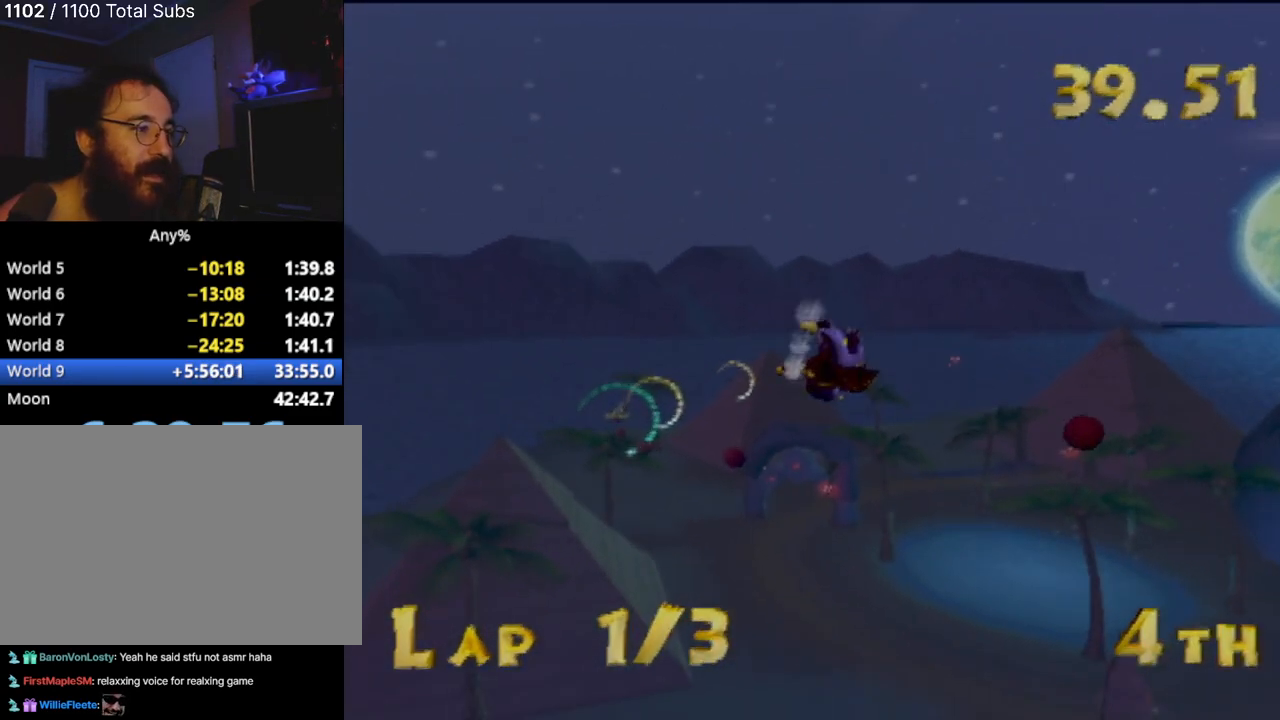
{"buttons": [], "left_stick": "up-left", "events": [[134, "left_stick", "up-left"]]}
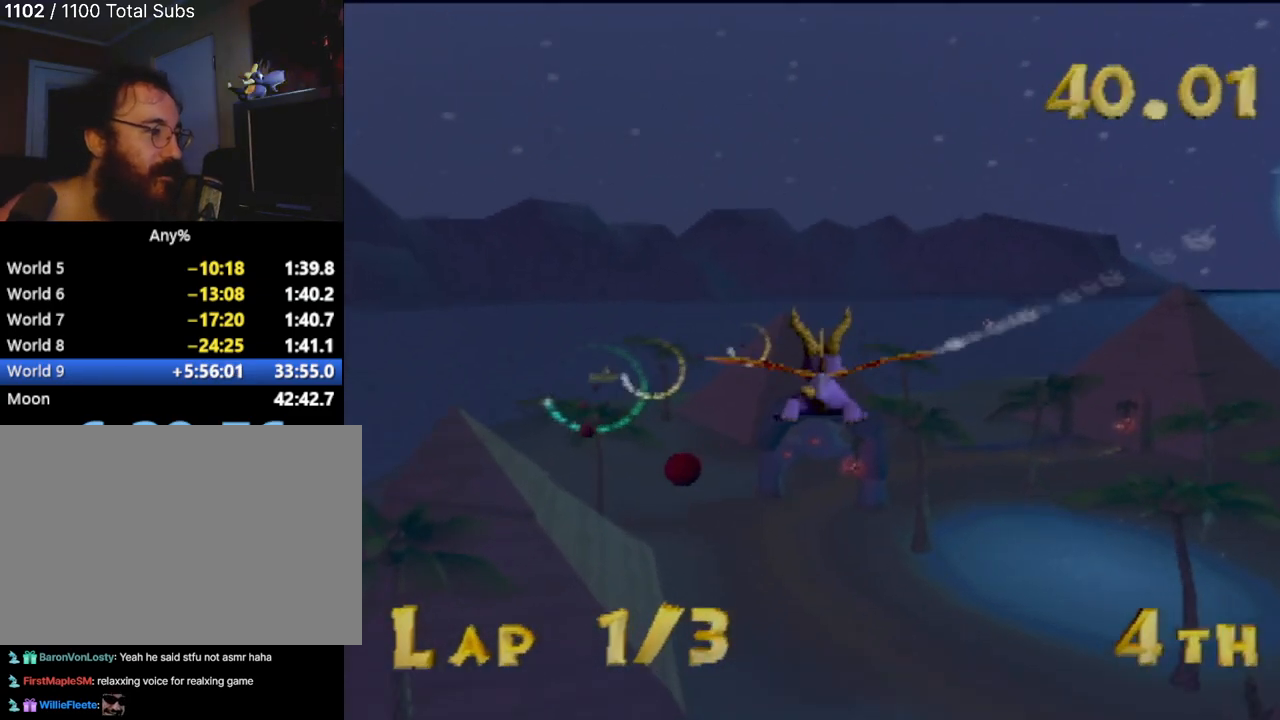
{"buttons": [], "left_stick": "center", "events": [[183, "left_stick", "center"]]}
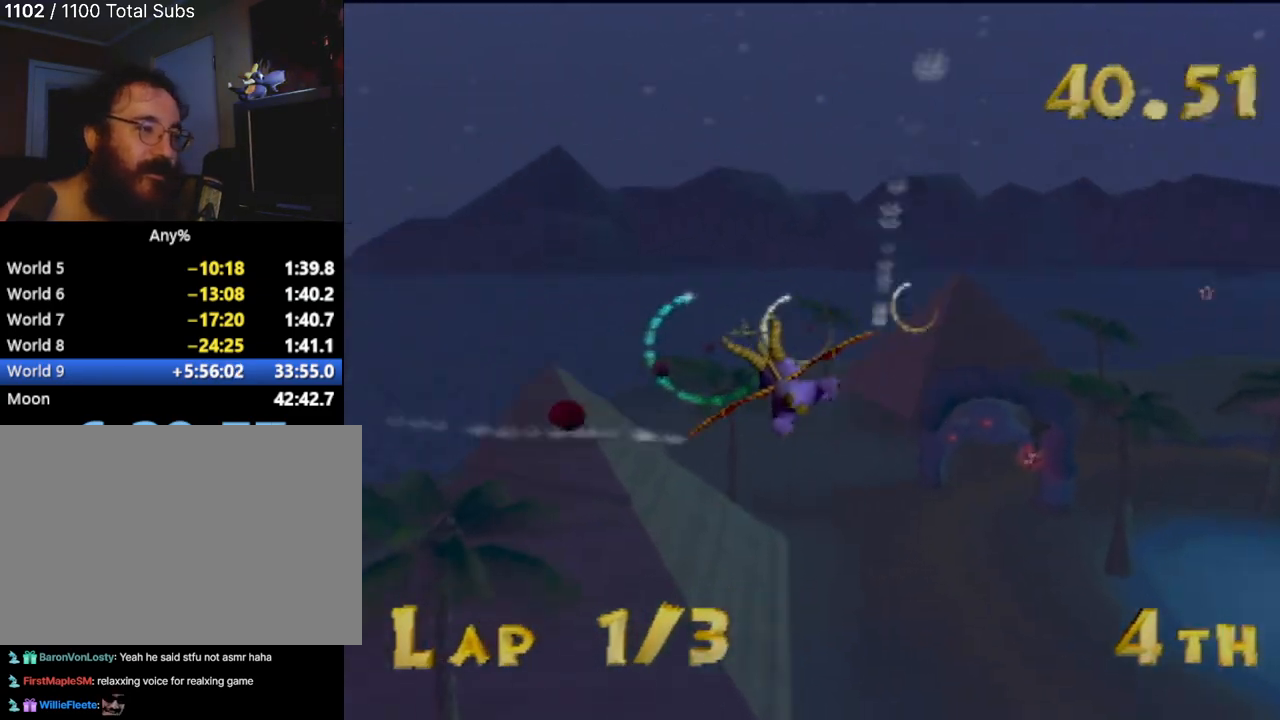
{"buttons": [], "left_stick": "up", "events": [[50, "left_stick", "right"], [184, "left_stick", "center"], [434, "left_stick", "up"]]}
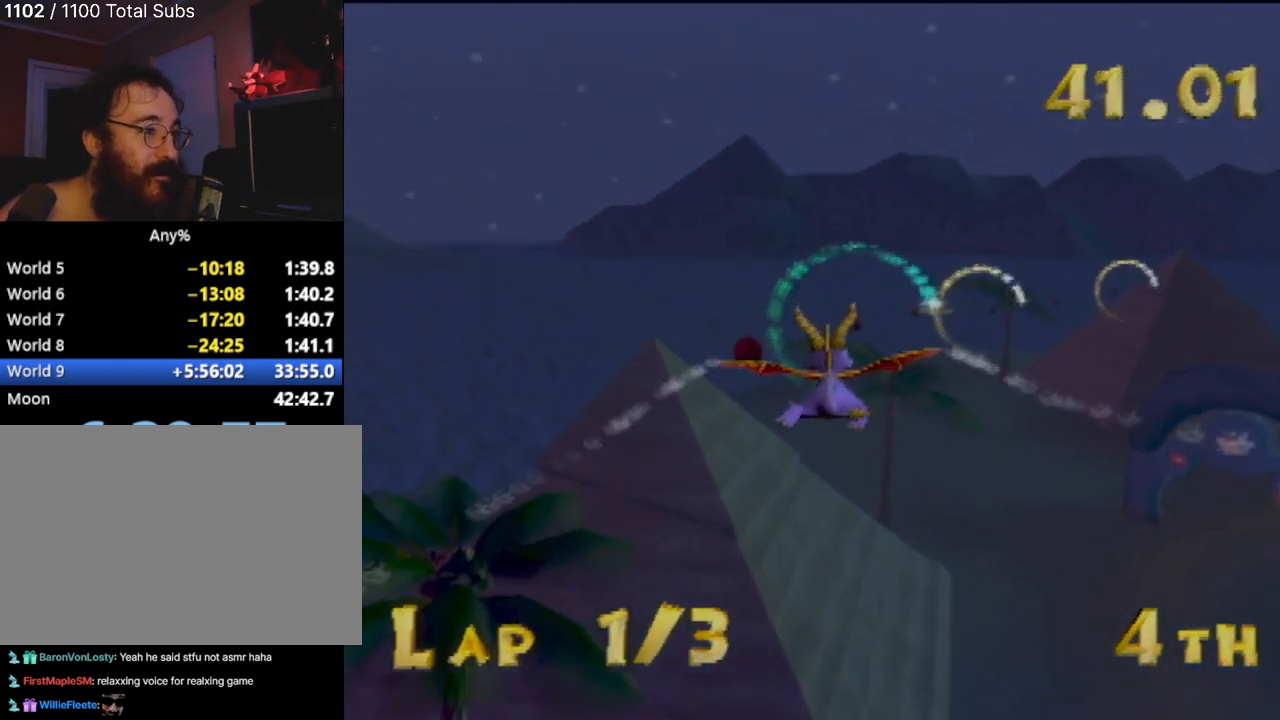
{"buttons": [], "left_stick": "center", "events": [[50, "left_stick", "center"], [183, "left_stick", "right"], [283, "left_stick", "up-right"], [450, "left_stick", "center"]]}
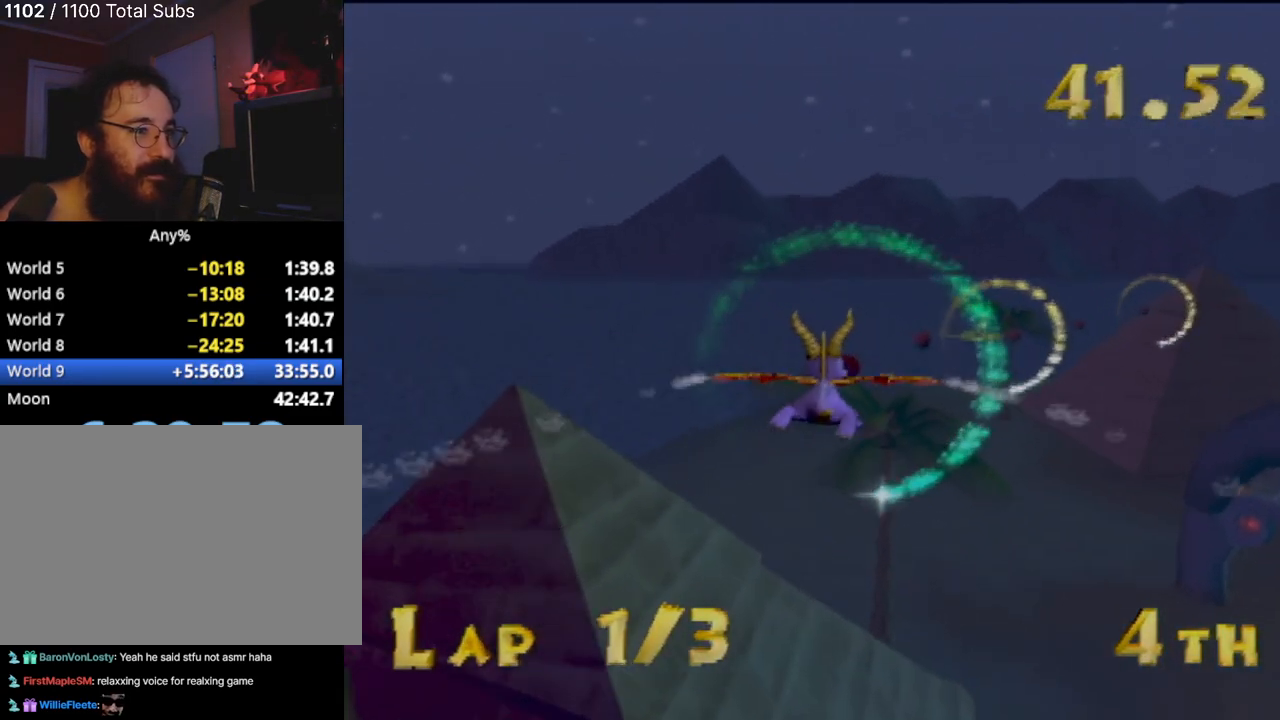
{"buttons": [], "left_stick": "up-right", "events": [[67, "left_stick", "right"], [134, "left_stick", "up-right"], [284, "left_stick", "center"], [384, "left_stick", "right"], [467, "left_stick", "up-right"]]}
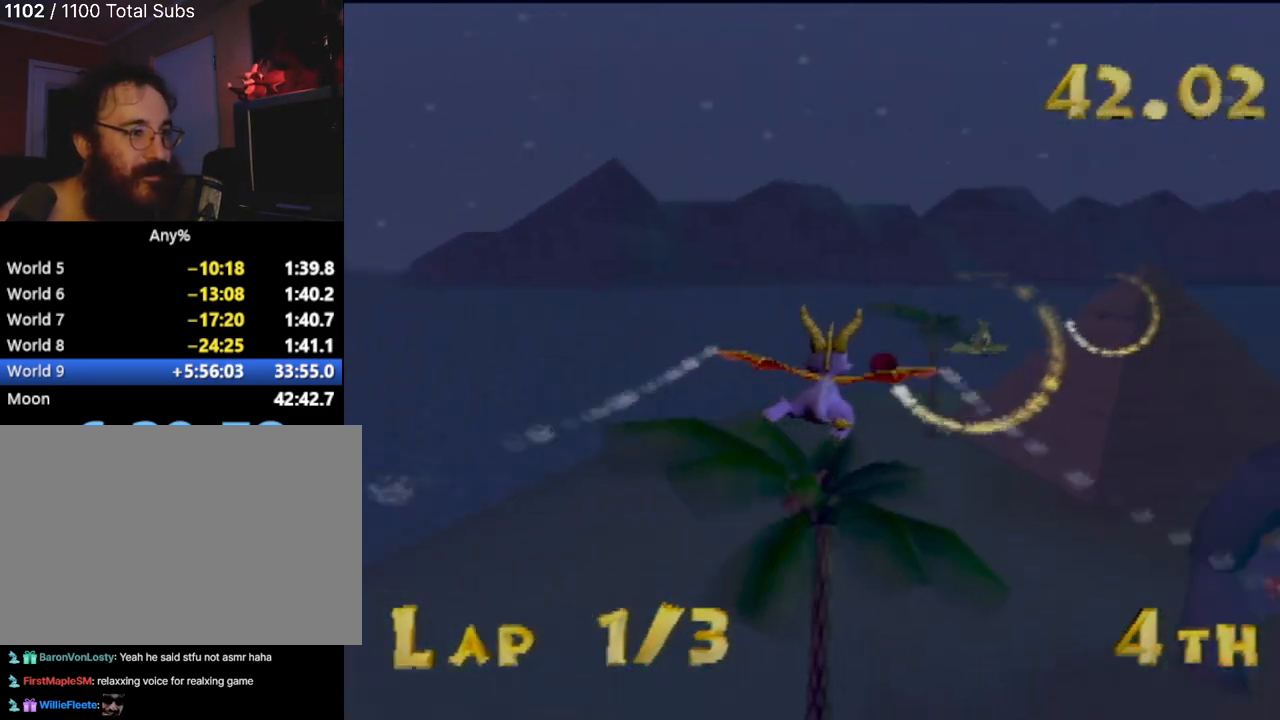
{"buttons": [], "left_stick": "right", "events": [[200, "left_stick", "center"], [283, "left_stick", "right"]]}